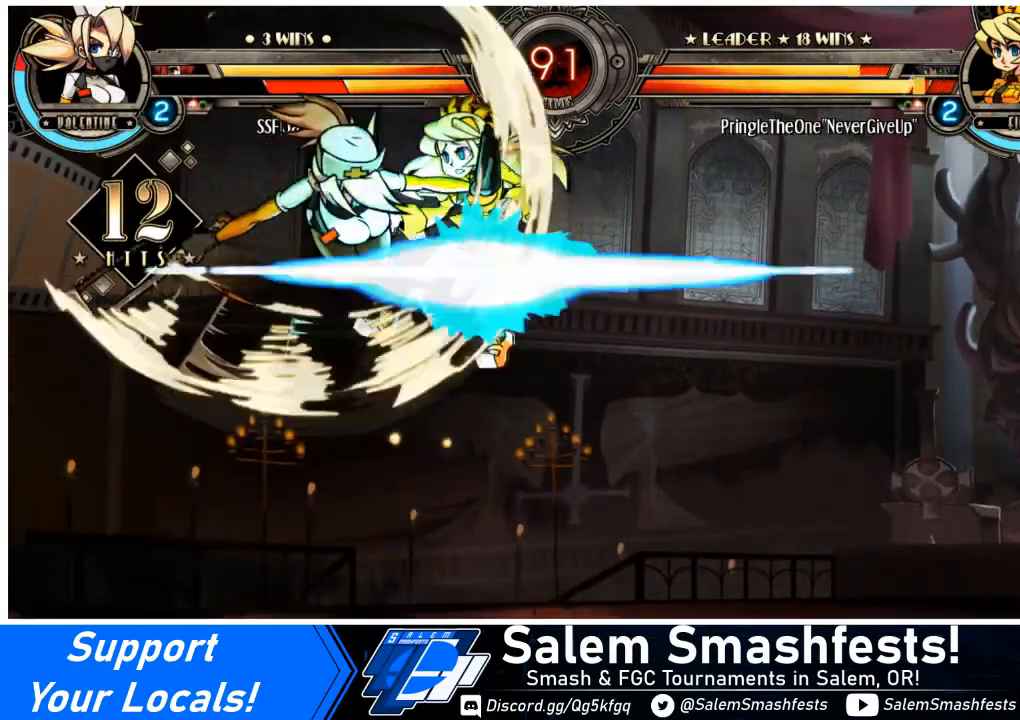
Gameplay with a controller (arcade stick); each line is a JSON object with the inputs held at the frame after it. "events" lists button and stick changes between this image and that frame as [ms after this image, input, new state], when the widget could be followed in between. Not read: L3 R3.
{"buttons": [], "events": [[67, "R2", "down"], [200, "R2", "up"]]}
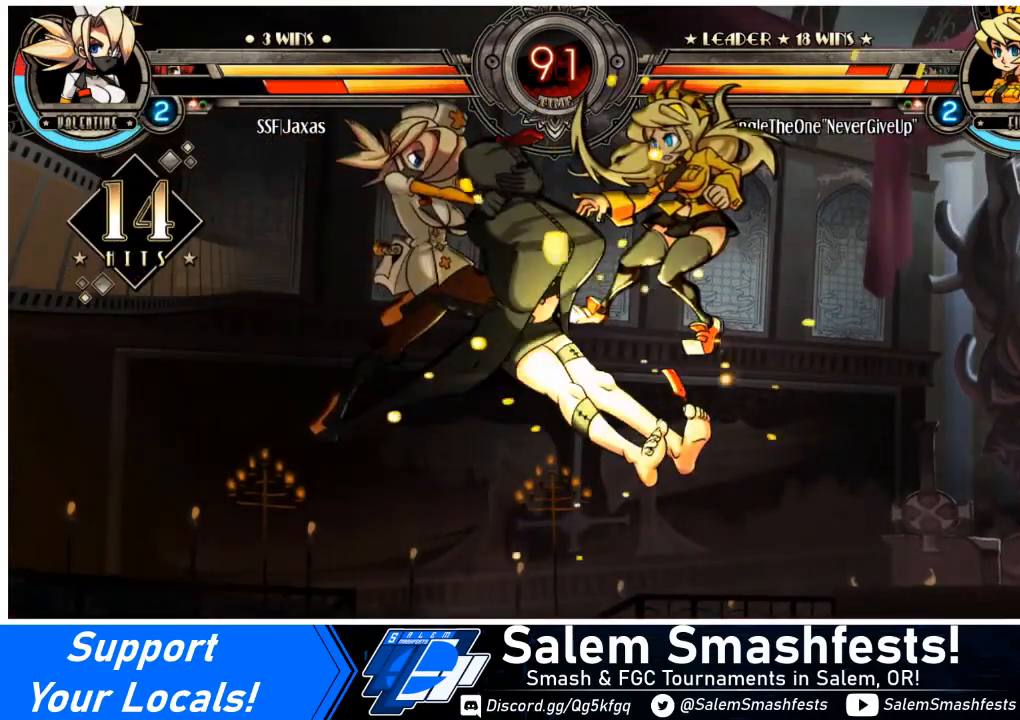
{"buttons": [], "events": [[134, "DPAD_DOWN", "down"], [200, "DPAD_RIGHT", "down"], [234, "DPAD_DOWN", "up"], [267, "R2", "down"], [334, "DPAD_RIGHT", "up"], [367, "R2", "up"]]}
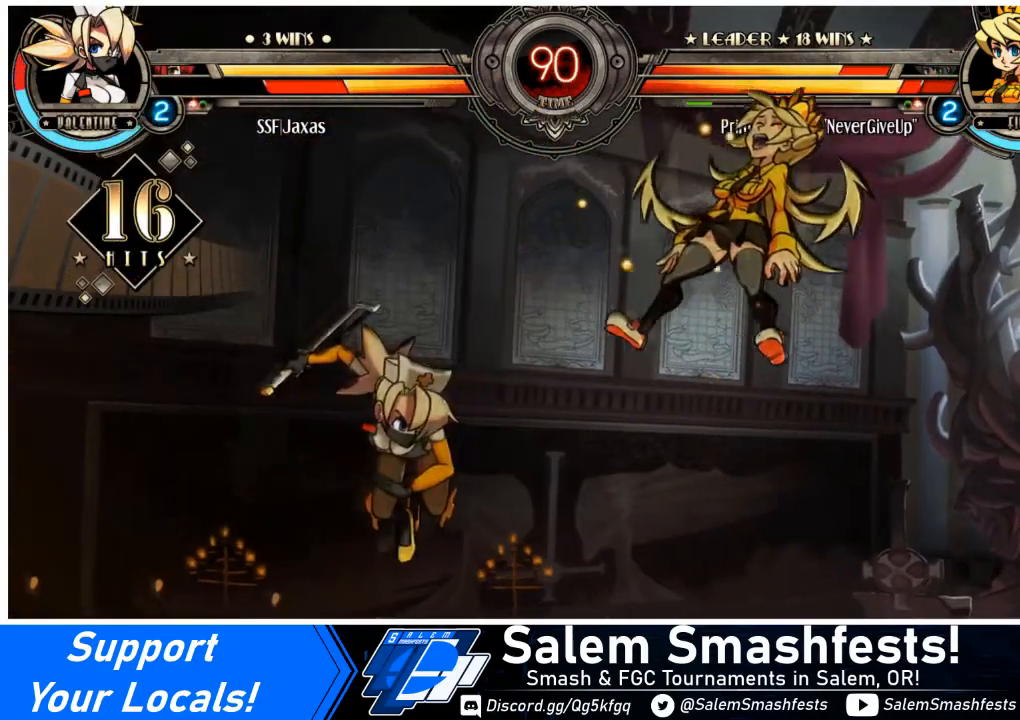
{"buttons": [], "events": []}
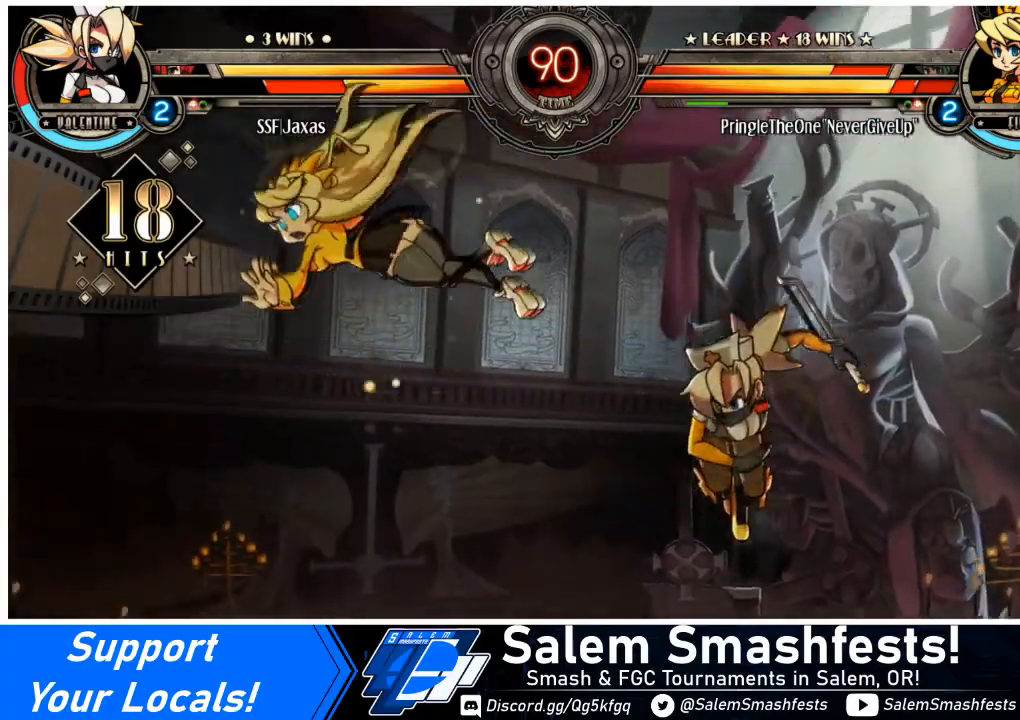
{"buttons": ["CIRCLE"], "events": [[167, "DPAD_DOWN", "down"], [234, "DPAD_LEFT", "down"], [301, "DPAD_DOWN", "up"], [334, "CIRCLE", "down"], [434, "DPAD_LEFT", "up"]]}
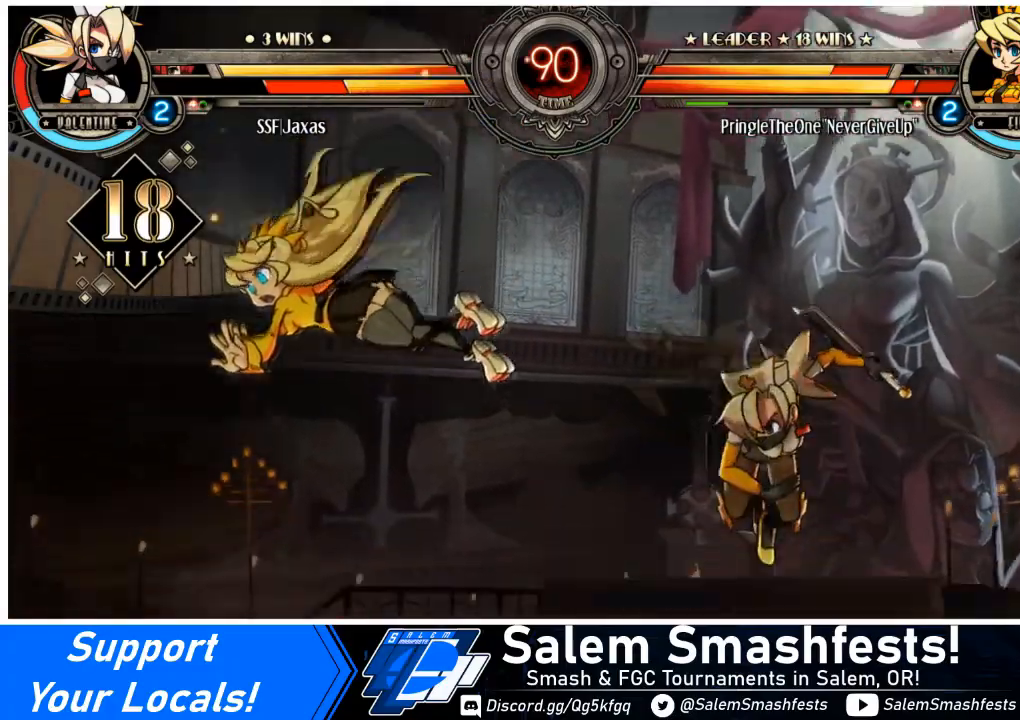
{"buttons": ["DPAD_RIGHT"], "events": [[33, "CIRCLE", "up"], [467, "DPAD_RIGHT", "down"]]}
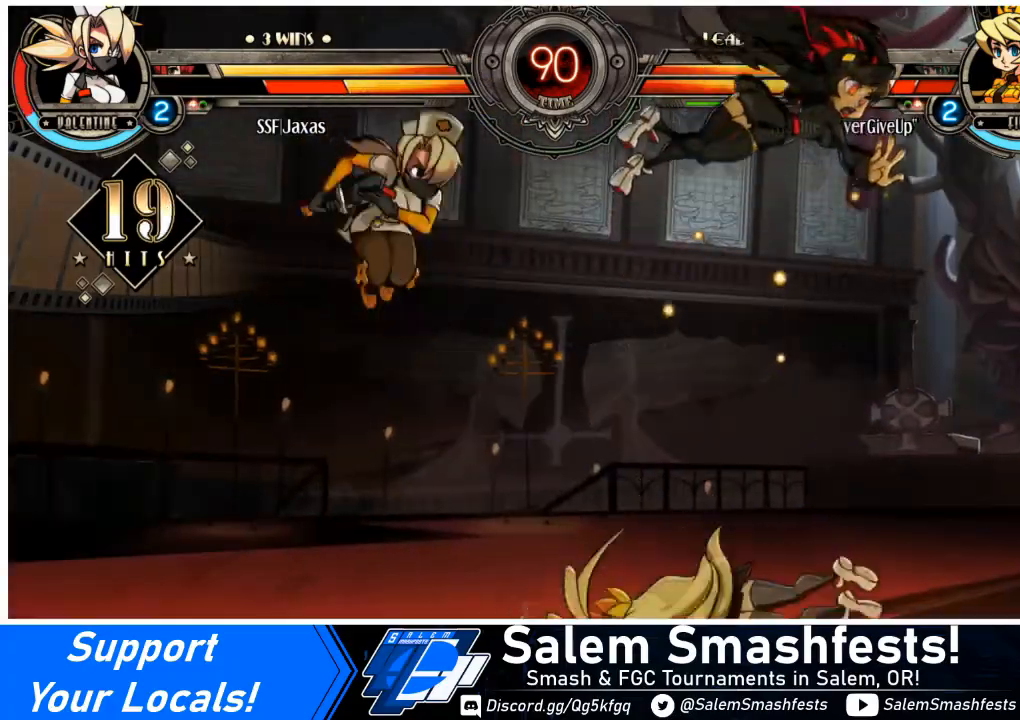
{"buttons": ["DPAD_LEFT"], "events": [[167, "TRIANGLE", "down"], [367, "TRIANGLE", "up"], [434, "DPAD_LEFT", "down"], [434, "DPAD_RIGHT", "up"]]}
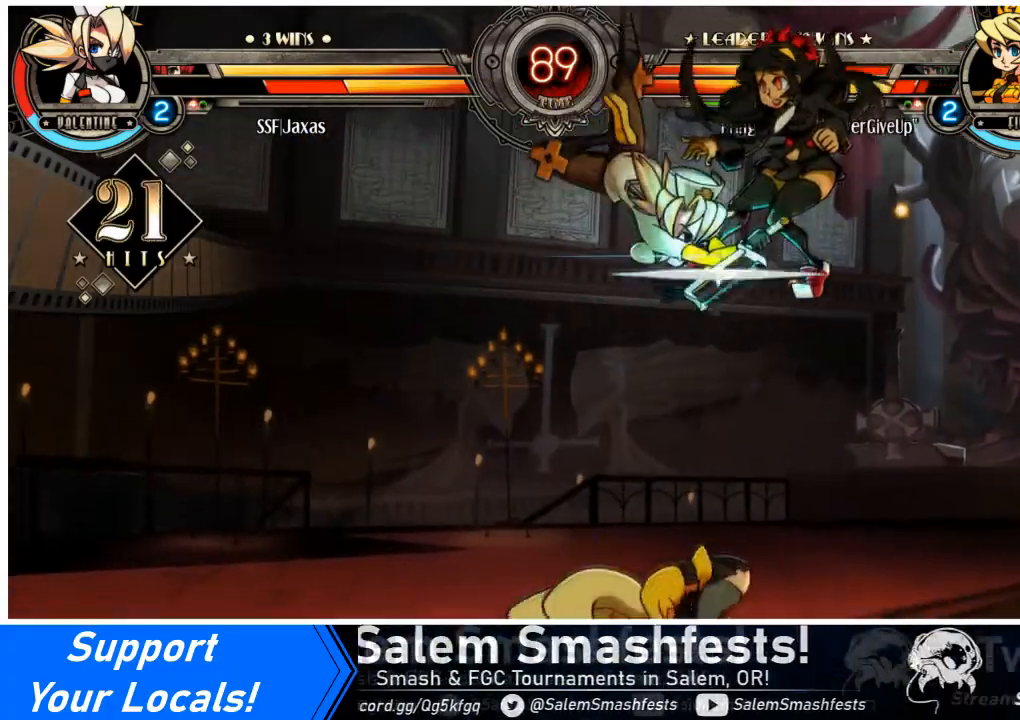
{"buttons": ["DPAD_DOWN", "DPAD_RIGHT"], "events": [[133, "DPAD_LEFT", "up"], [133, "DPAD_RIGHT", "down"], [233, "DPAD_DOWN", "down"]]}
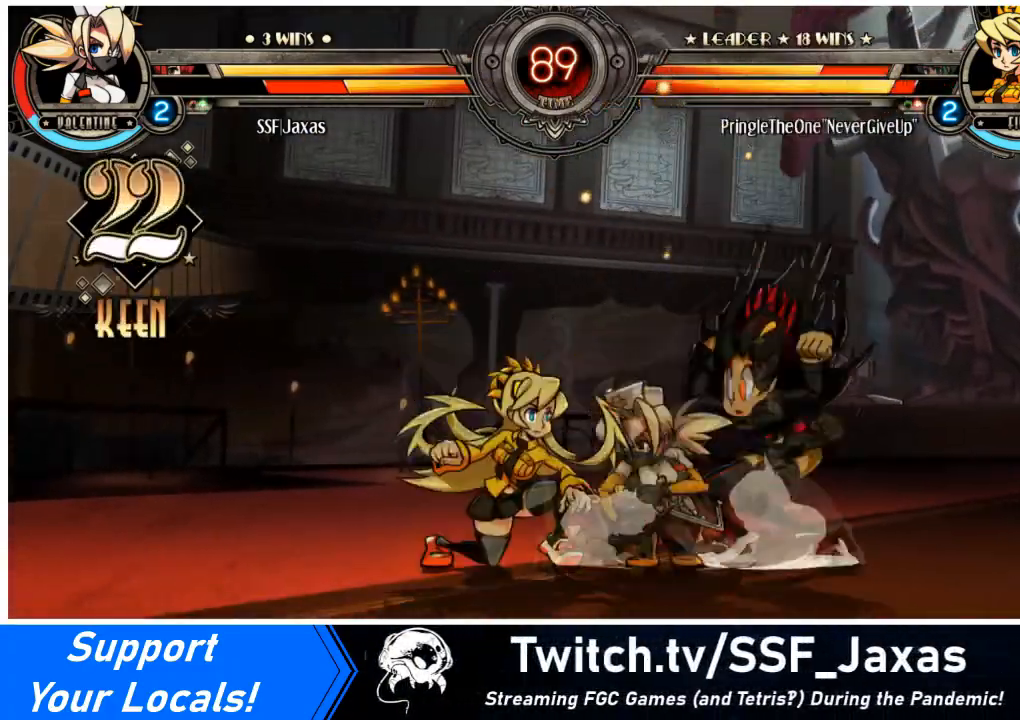
{"buttons": ["SQUARE", "TRIANGLE", "DPAD_DOWN", "DPAD_RIGHT"], "events": [[401, "TRIANGLE", "down"], [434, "SQUARE", "down"]]}
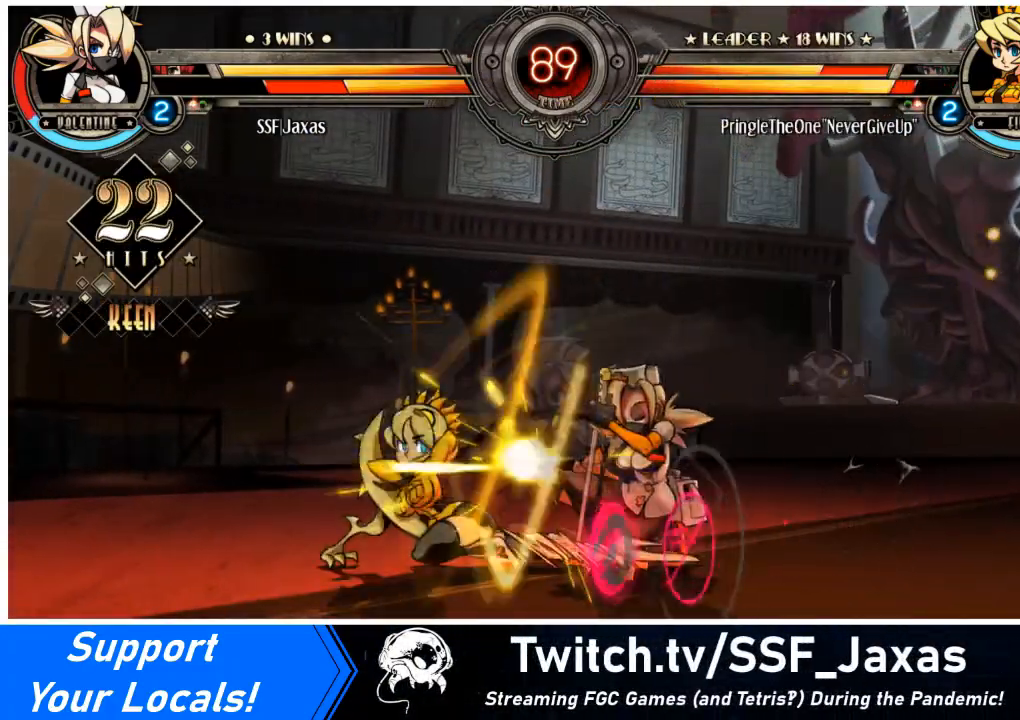
{"buttons": [], "events": [[67, "SQUARE", "up"], [67, "TRIANGLE", "up"], [133, "DPAD_DOWN", "up"], [167, "DPAD_RIGHT", "up"], [200, "DPAD_LEFT", "down"], [300, "DPAD_LEFT", "up"], [333, "DPAD_LEFT", "down"], [400, "SQUARE", "down"], [500, "DPAD_LEFT", "up"], [500, "SQUARE", "up"]]}
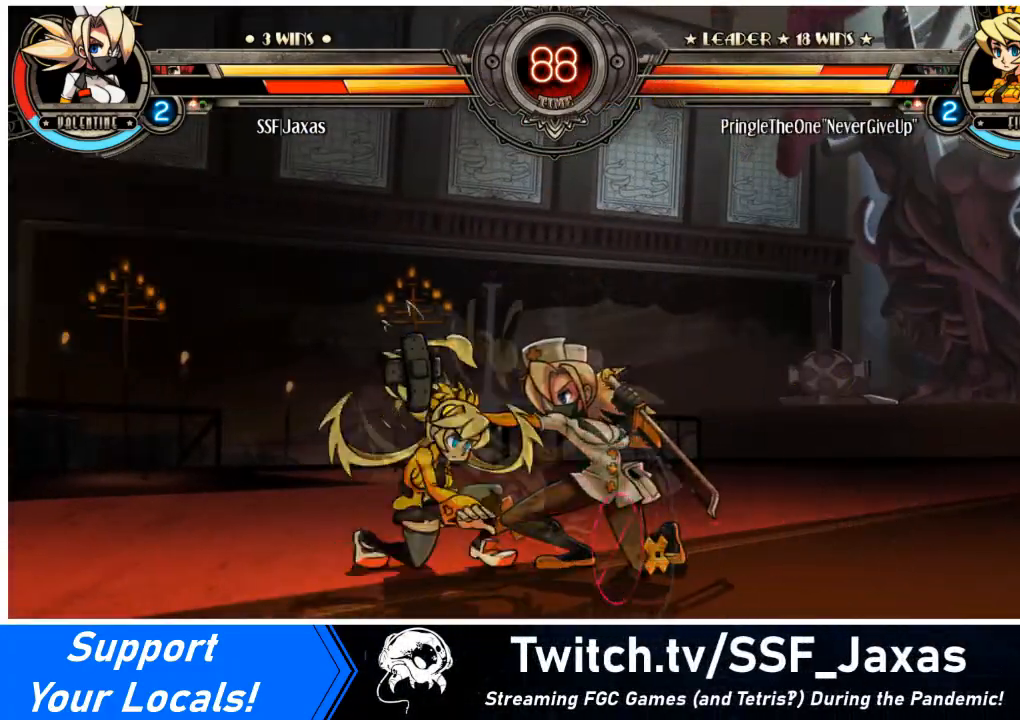
{"buttons": ["TRIANGLE"], "events": [[34, "SQUARE", "down"], [334, "SQUARE", "up"], [401, "TRIANGLE", "down"]]}
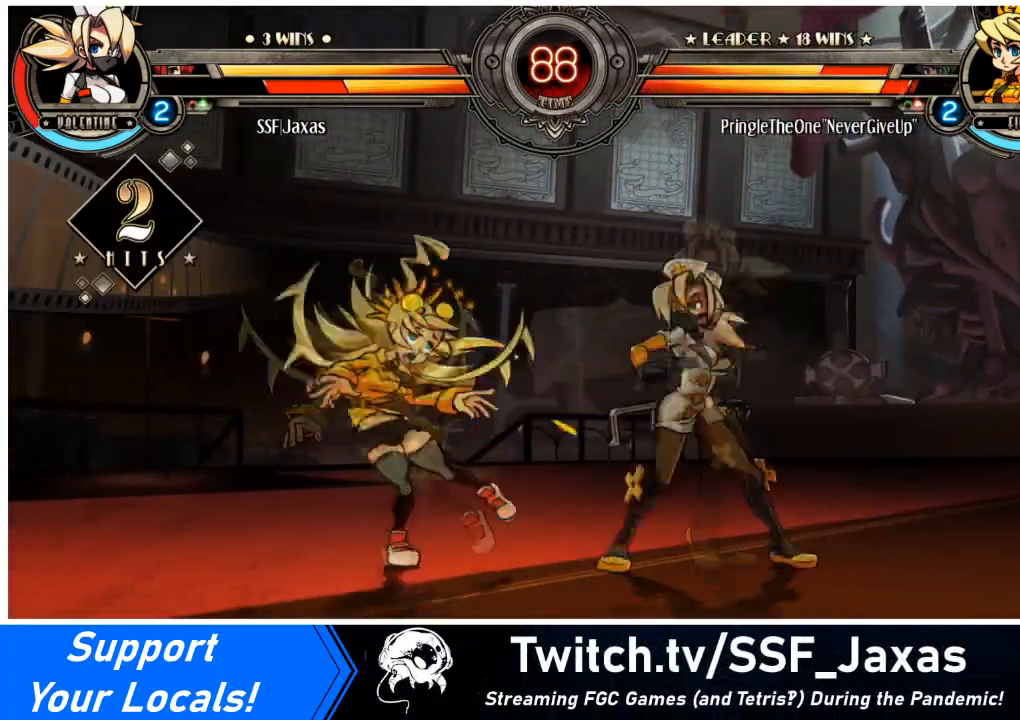
{"buttons": ["DPAD_UP", "DPAD_LEFT"], "events": [[33, "DPAD_DOWN", "down"], [33, "DPAD_LEFT", "down"], [33, "TRIANGLE", "up"], [167, "R1", "down"], [333, "DPAD_DOWN", "up"], [333, "R1", "up"], [400, "DPAD_UP", "down"]]}
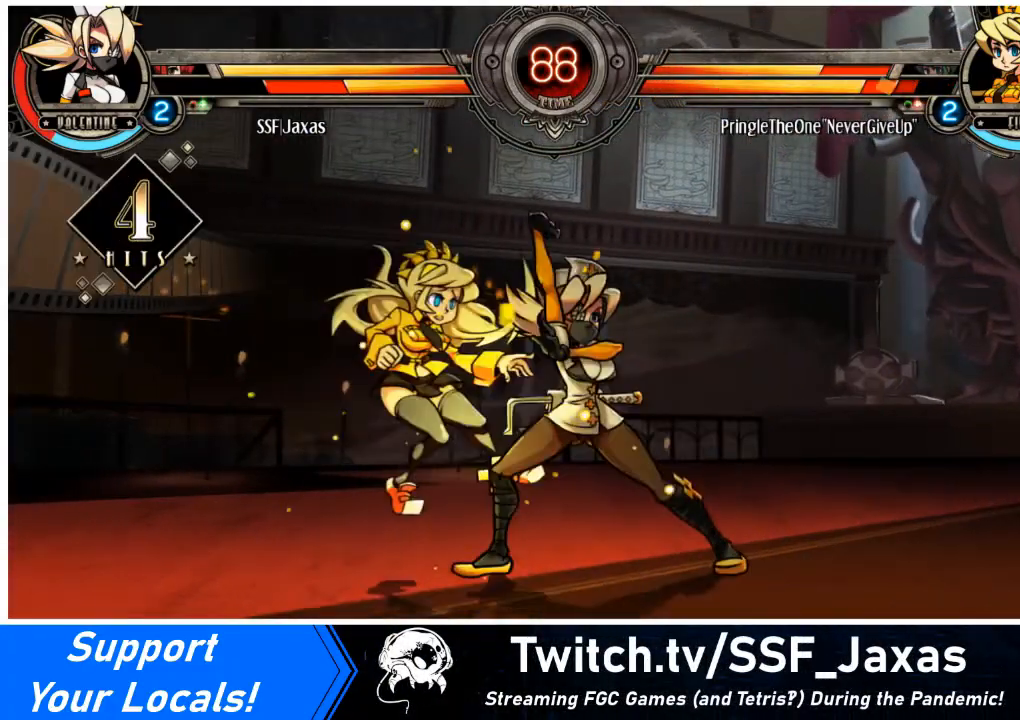
{"buttons": ["R2", "DPAD_LEFT"], "events": [[67, "DPAD_UP", "up"], [100, "DPAD_LEFT", "up"], [100, "R1", "down"], [301, "R1", "up"], [334, "DPAD_DOWN", "down"], [401, "DPAD_LEFT", "down"], [467, "DPAD_DOWN", "up"], [467, "R2", "down"]]}
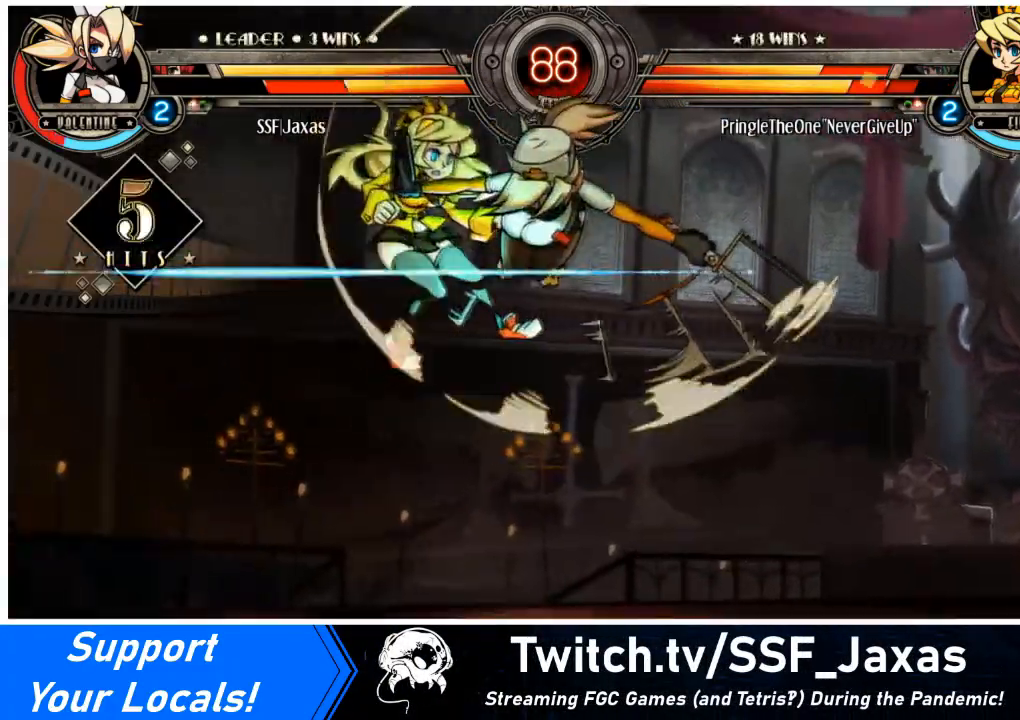
{"buttons": [], "events": [[67, "DPAD_LEFT", "up"], [133, "R2", "up"]]}
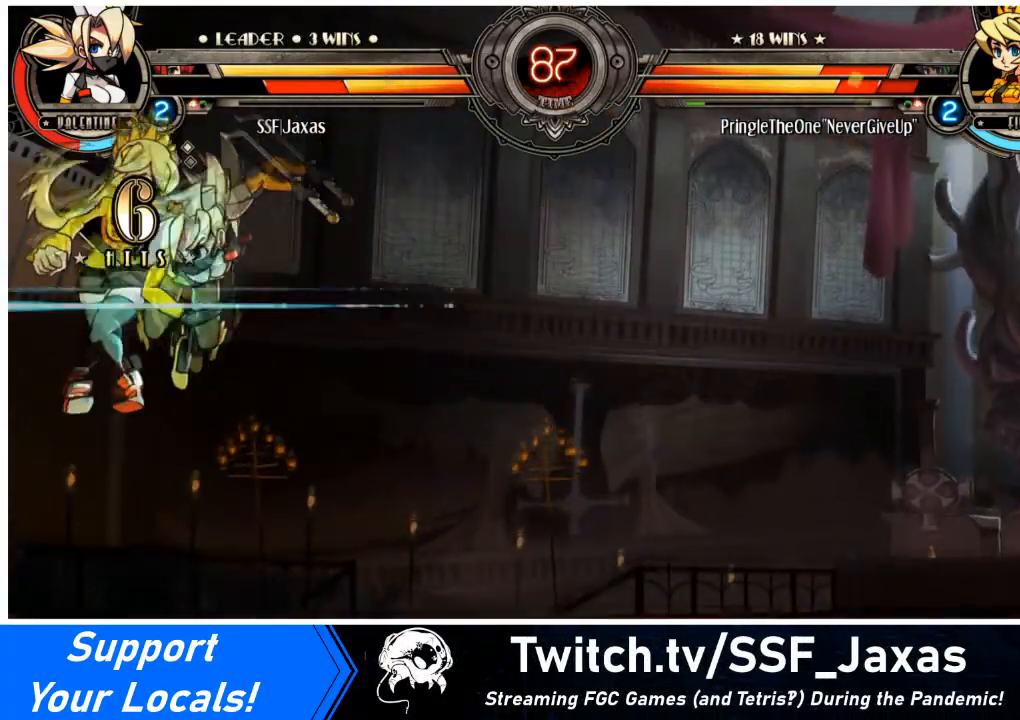
{"buttons": ["CIRCLE", "DPAD_LEFT"], "events": [[301, "DPAD_DOWN", "down"], [401, "DPAD_LEFT", "down"], [467, "DPAD_DOWN", "up"], [501, "CIRCLE", "down"]]}
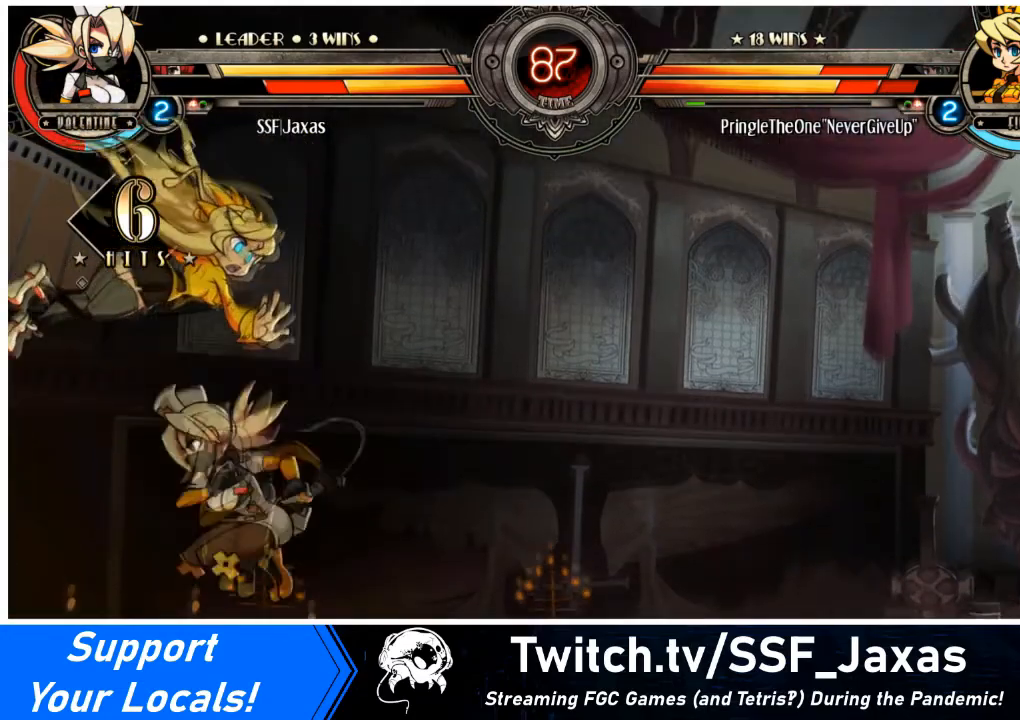
{"buttons": [], "events": [[100, "DPAD_LEFT", "up"], [167, "CIRCLE", "up"]]}
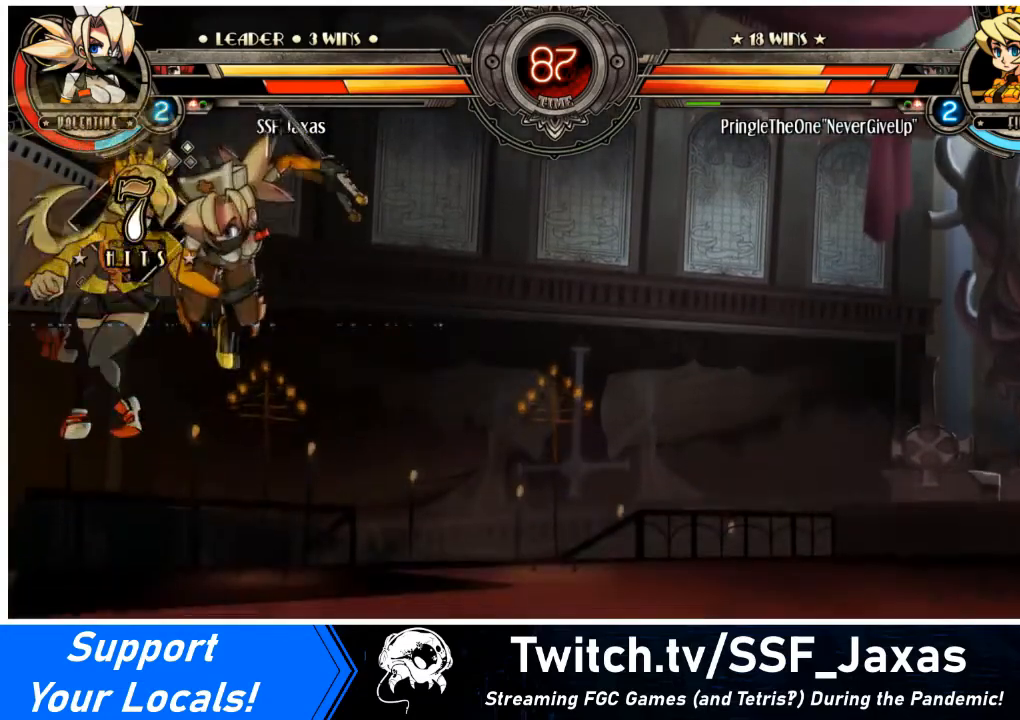
{"buttons": [], "events": [[67, "DPAD_LEFT", "down"], [334, "SQUARE", "down"], [467, "DPAD_LEFT", "up"], [501, "SQUARE", "up"]]}
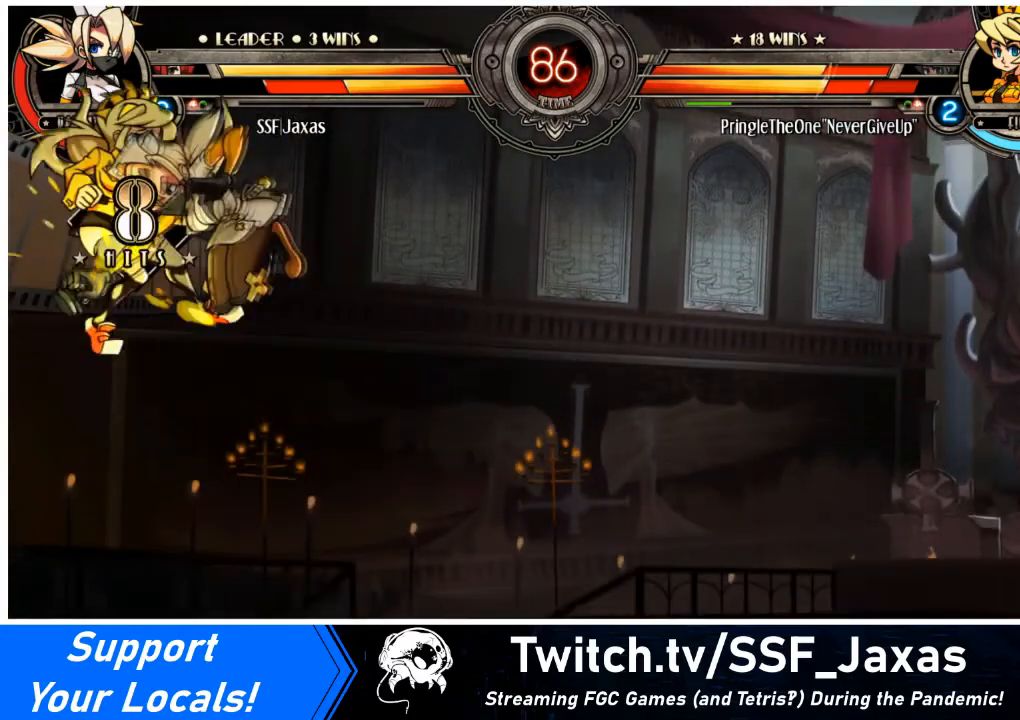
{"buttons": ["DPAD_UP", "DPAD_LEFT"], "events": [[100, "CIRCLE", "down"], [233, "CIRCLE", "up"], [267, "R1", "down"], [434, "R1", "up"], [467, "DPAD_LEFT", "down"], [500, "DPAD_UP", "down"]]}
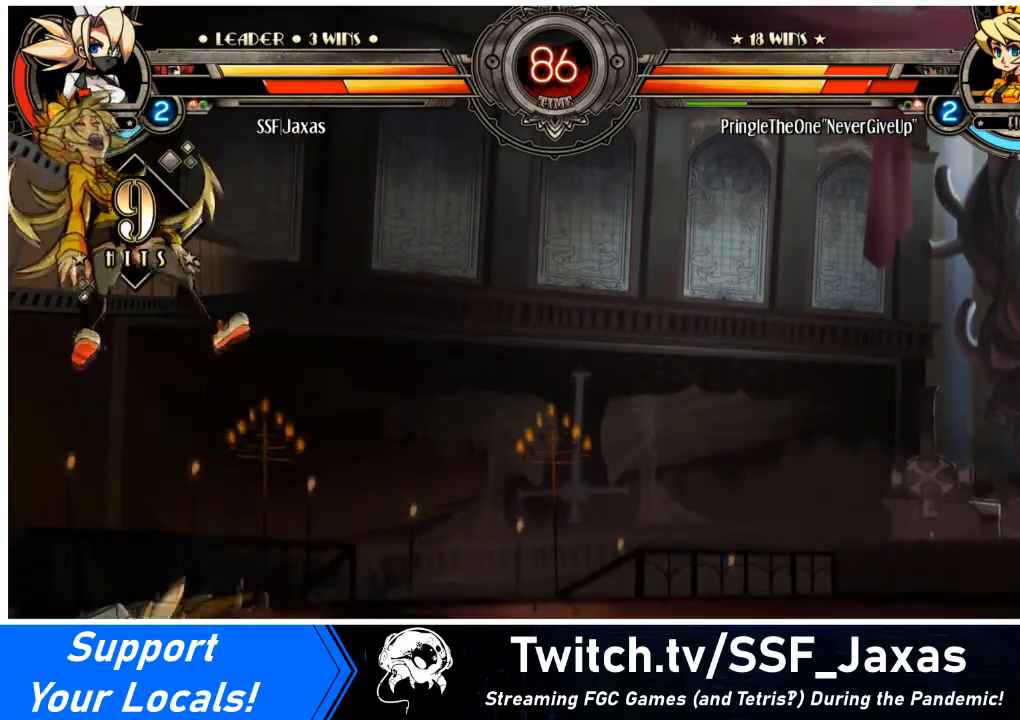
{"buttons": ["DPAD_LEFT"], "events": [[167, "DPAD_UP", "up"], [167, "L2", "down"], [234, "L2", "up"]]}
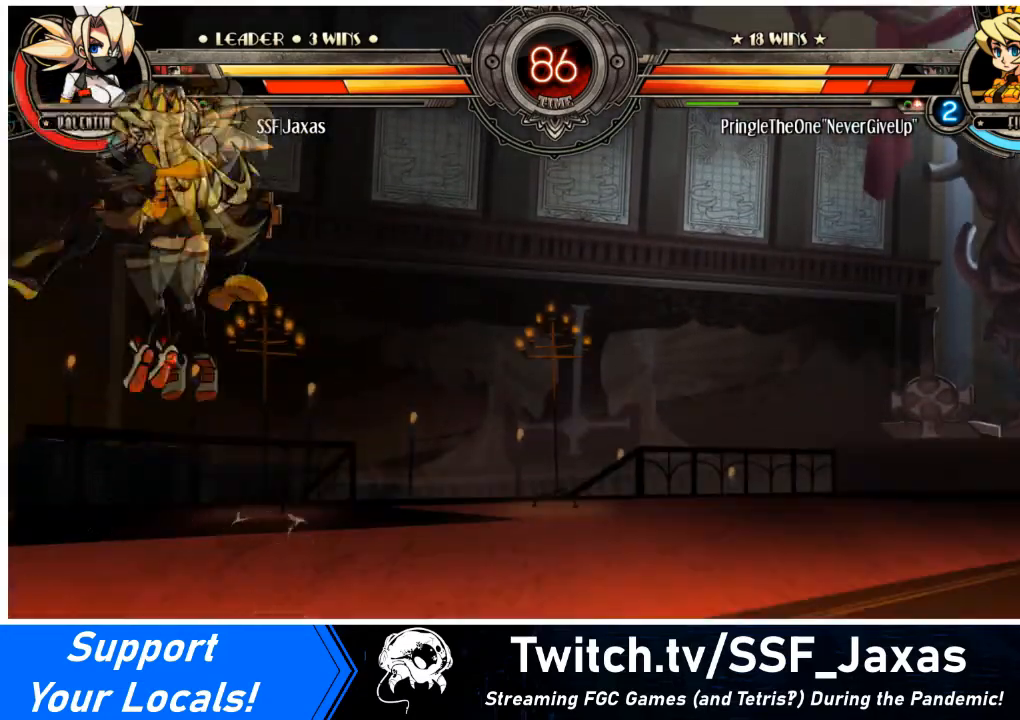
{"buttons": [], "events": [[100, "DPAD_LEFT", "up"]]}
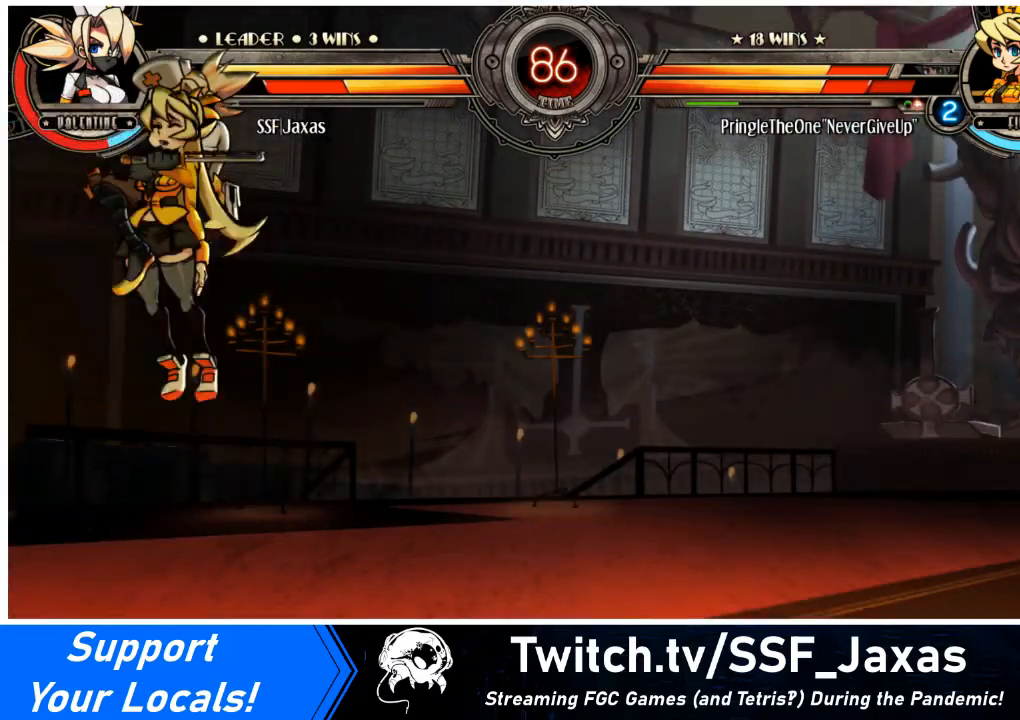
{"buttons": [], "events": []}
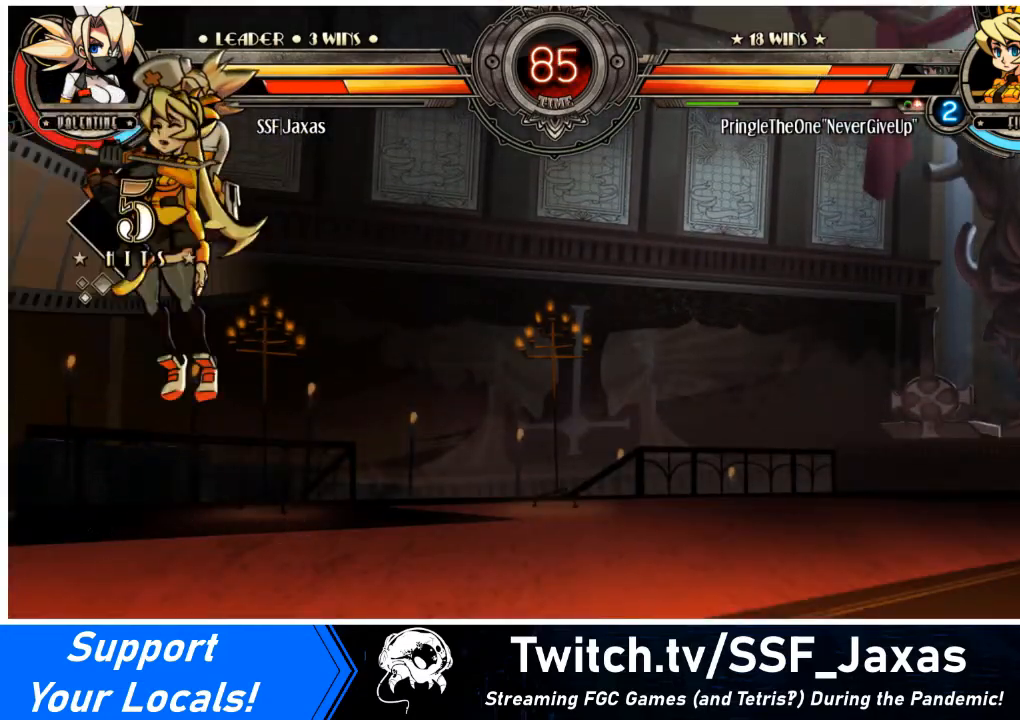
{"buttons": [], "events": []}
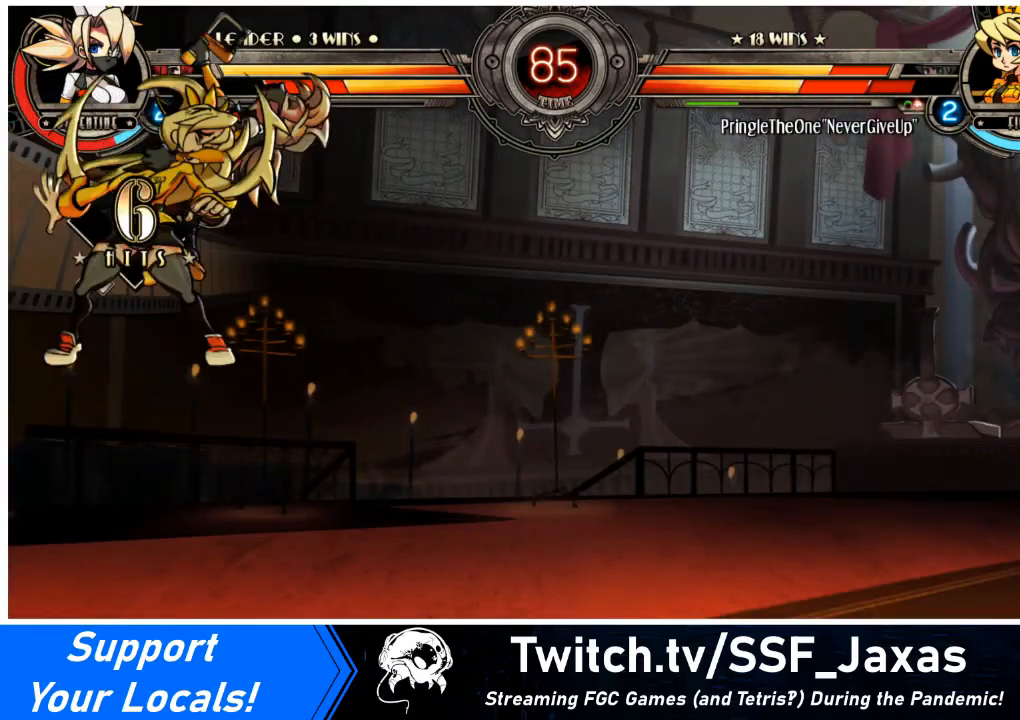
{"buttons": [], "events": [[67, "DPAD_DOWN", "down"], [100, "DPAD_LEFT", "down"], [167, "SQUARE", "down"], [167, "TRIANGLE", "down"], [200, "DPAD_DOWN", "up"], [267, "DPAD_LEFT", "up"], [267, "SQUARE", "up"], [267, "TRIANGLE", "up"]]}
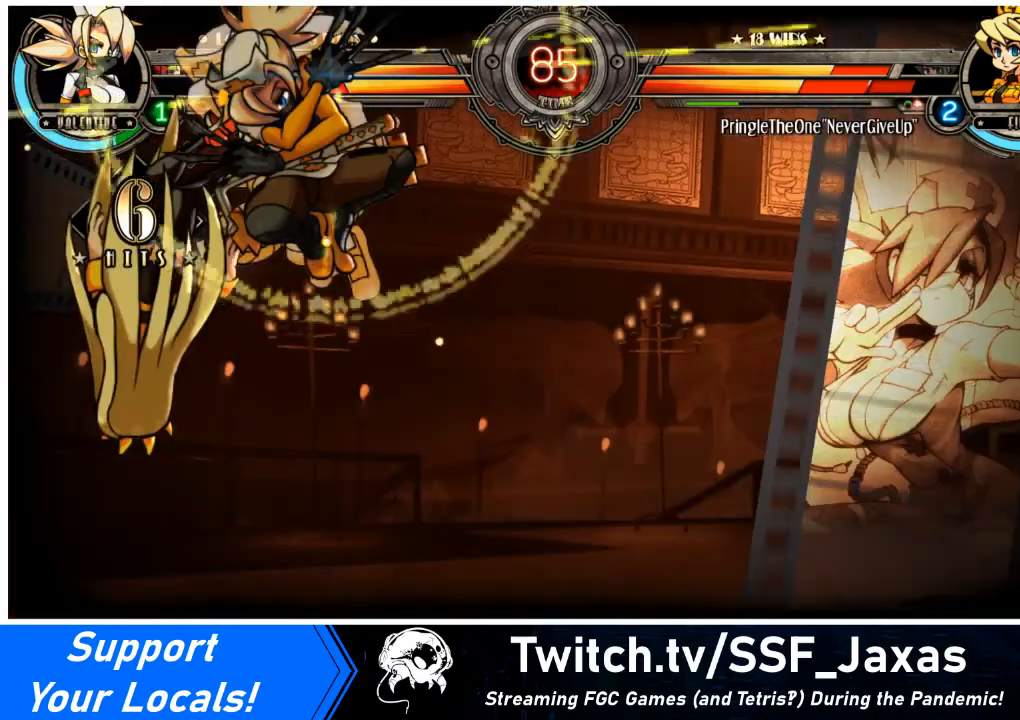
{"buttons": [], "events": []}
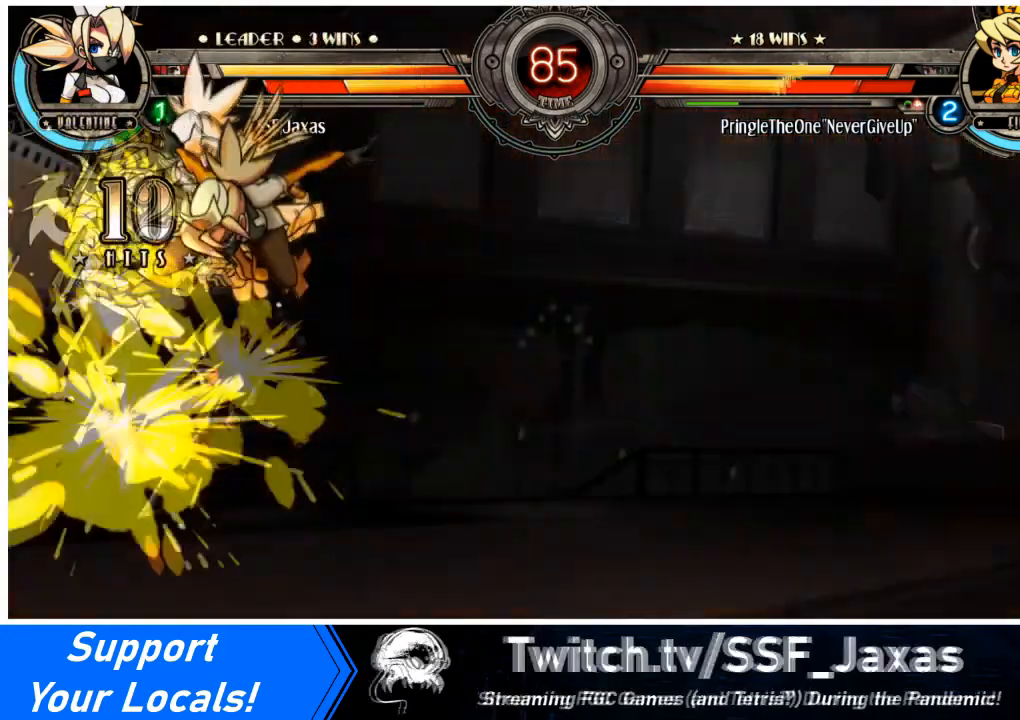
{"buttons": ["CIRCLE", "DPAD_LEFT"], "events": [[334, "DPAD_DOWN", "down"], [401, "DPAD_LEFT", "down"], [501, "CIRCLE", "down"], [501, "DPAD_DOWN", "up"]]}
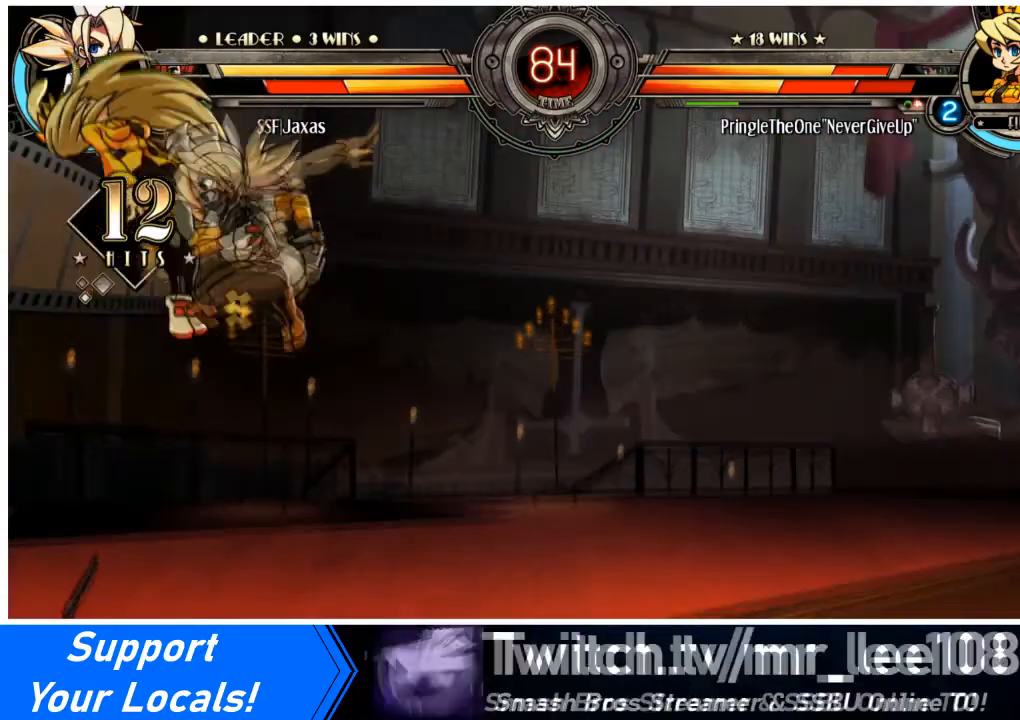
{"buttons": [], "events": [[100, "DPAD_LEFT", "up"], [133, "CIRCLE", "up"]]}
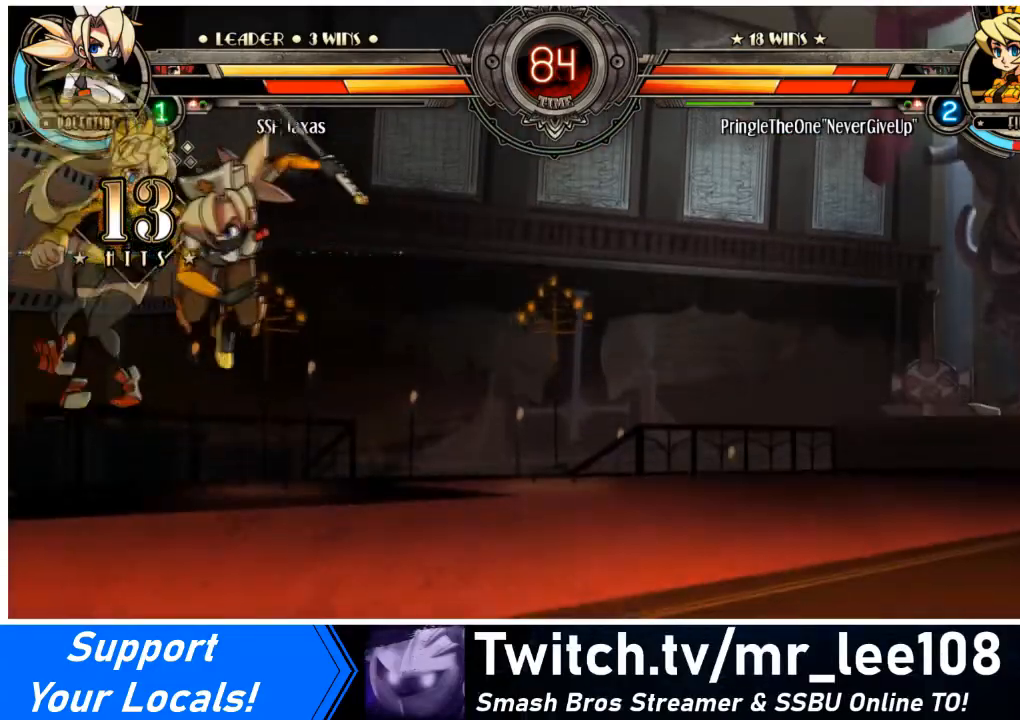
{"buttons": ["DPAD_DOWN"], "events": [[301, "DPAD_DOWN", "down"]]}
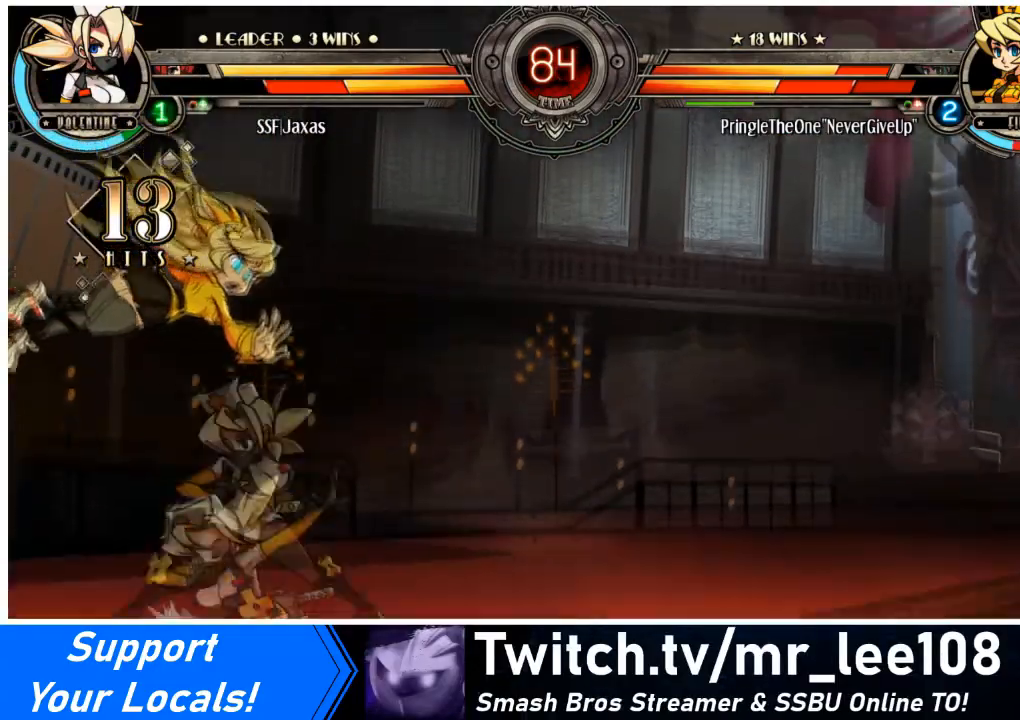
{"buttons": ["DPAD_DOWN", "DPAD_LEFT"], "events": [[100, "CROSS", "down"], [267, "CROSS", "up"], [300, "CIRCLE", "down"], [400, "DPAD_LEFT", "down"], [500, "CIRCLE", "up"]]}
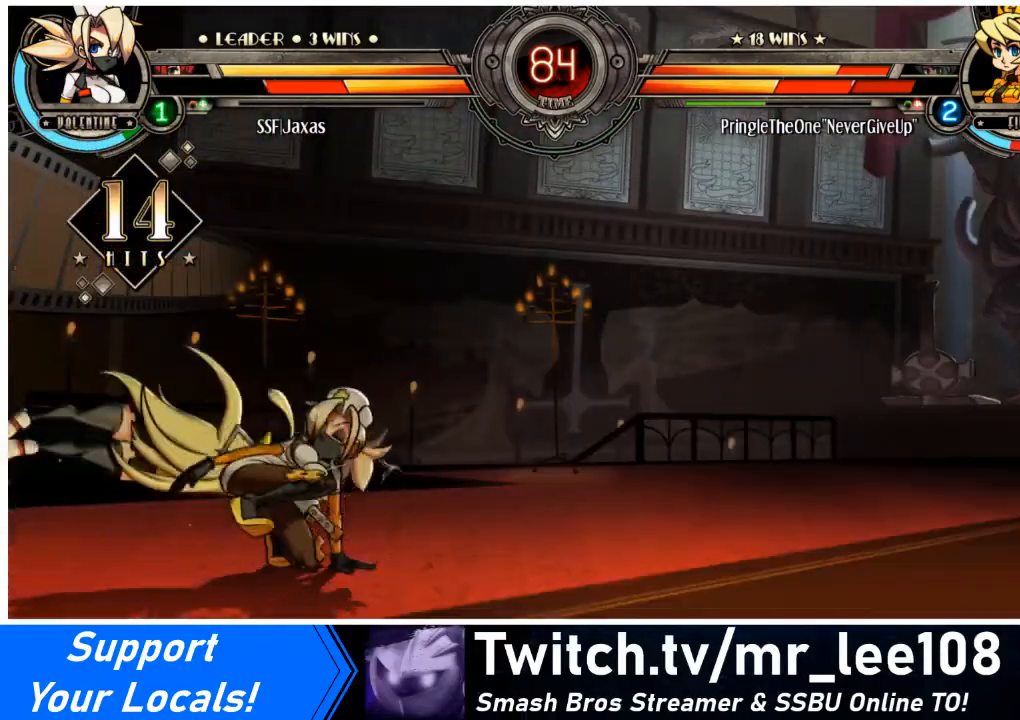
{"buttons": ["DPAD_UP", "DPAD_LEFT"], "events": [[167, "R1", "down"], [334, "DPAD_DOWN", "up"], [334, "R1", "up"], [434, "DPAD_UP", "down"]]}
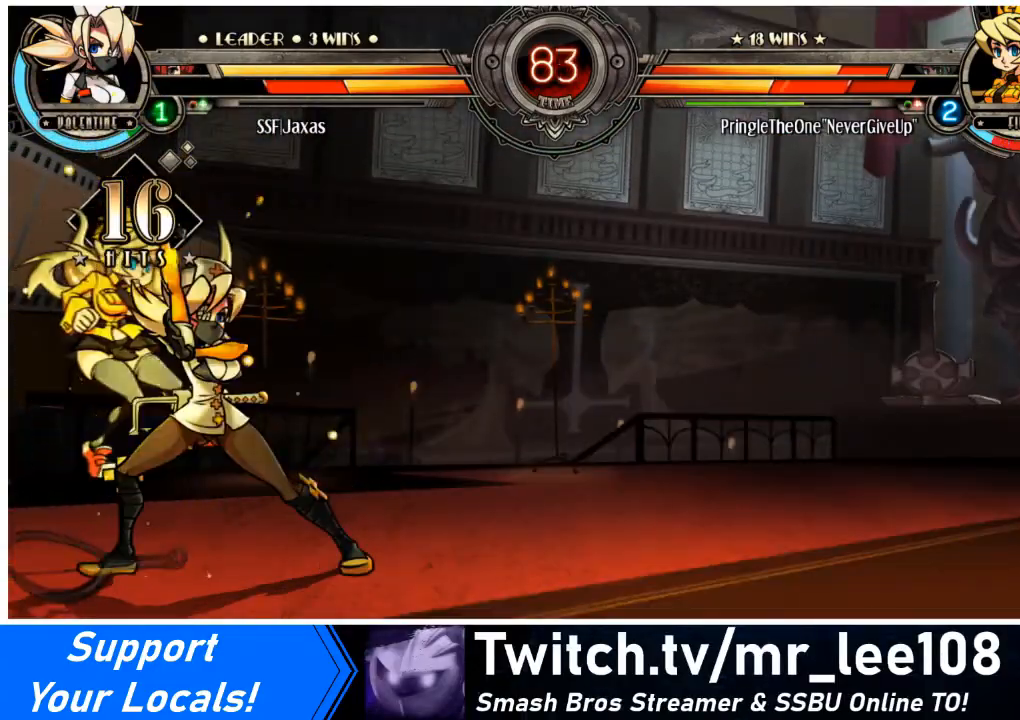
{"buttons": ["DPAD_LEFT"], "events": [[100, "DPAD_LEFT", "up"], [100, "DPAD_UP", "up"], [133, "R1", "down"], [367, "R1", "up"], [400, "DPAD_LEFT", "down"]]}